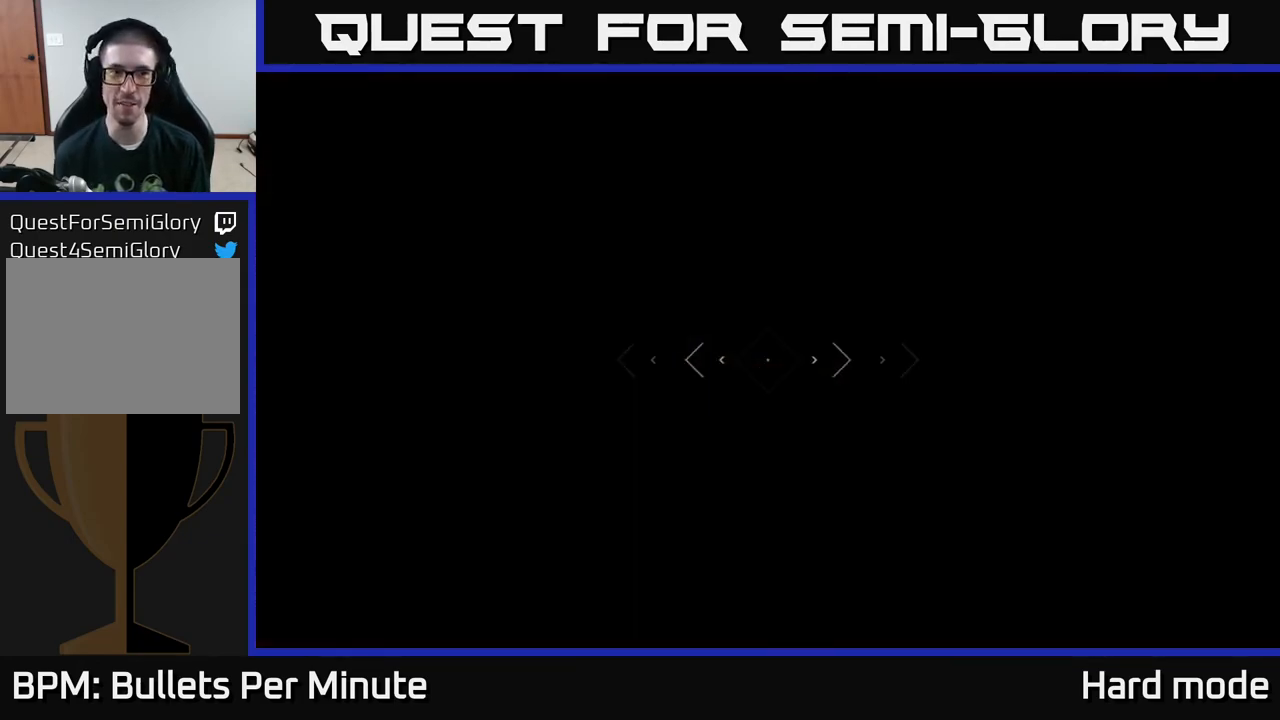
Gameplay with a controller (Xbox layout); each line is a JSON object with the inputs held at the frame after it. "events" lists button and stick changes between this image and that frame as [ms after this image, input, new state], when the widget could be followed in between.
{"buttons": [], "left_stick": "up", "right_stick": "right", "events": [[150, "right_stick", "center"], [217, "L1", "up"], [283, "right_stick", "right"]]}
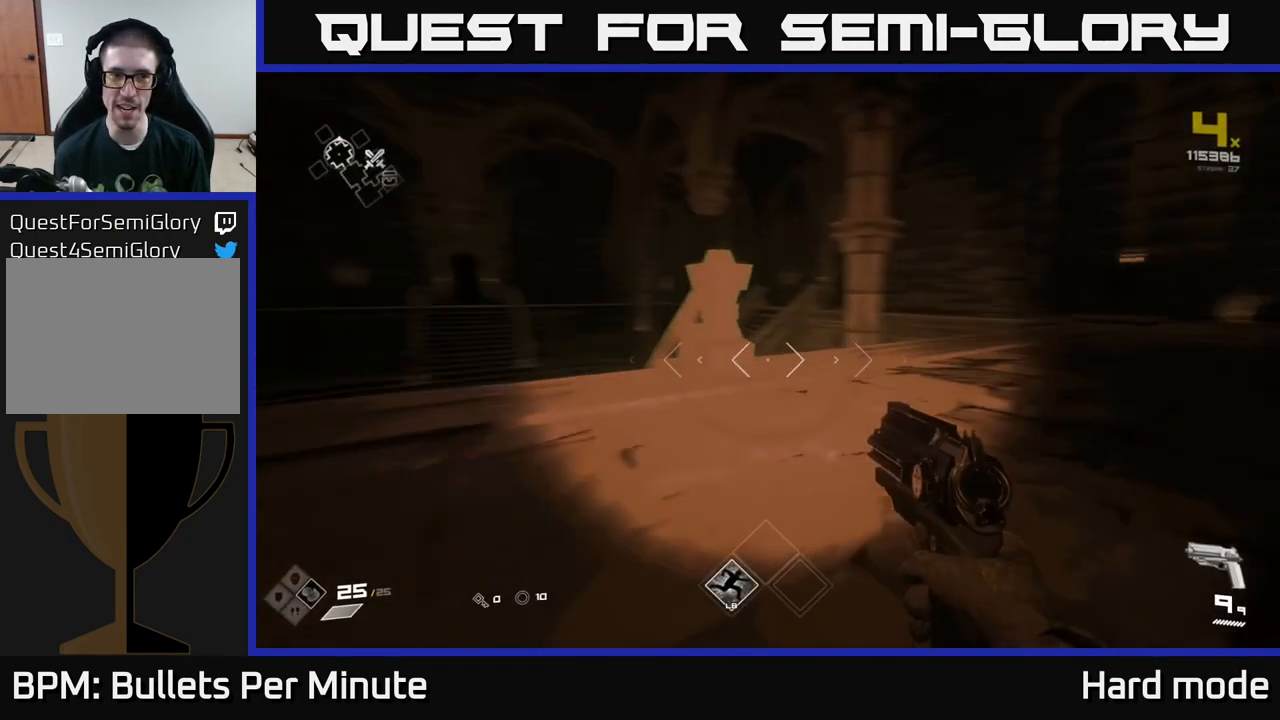
{"buttons": ["L1"], "left_stick": "up-right", "right_stick": "center", "events": [[50, "right_stick", "center"], [217, "L1", "down"], [467, "left_stick", "up-right"]]}
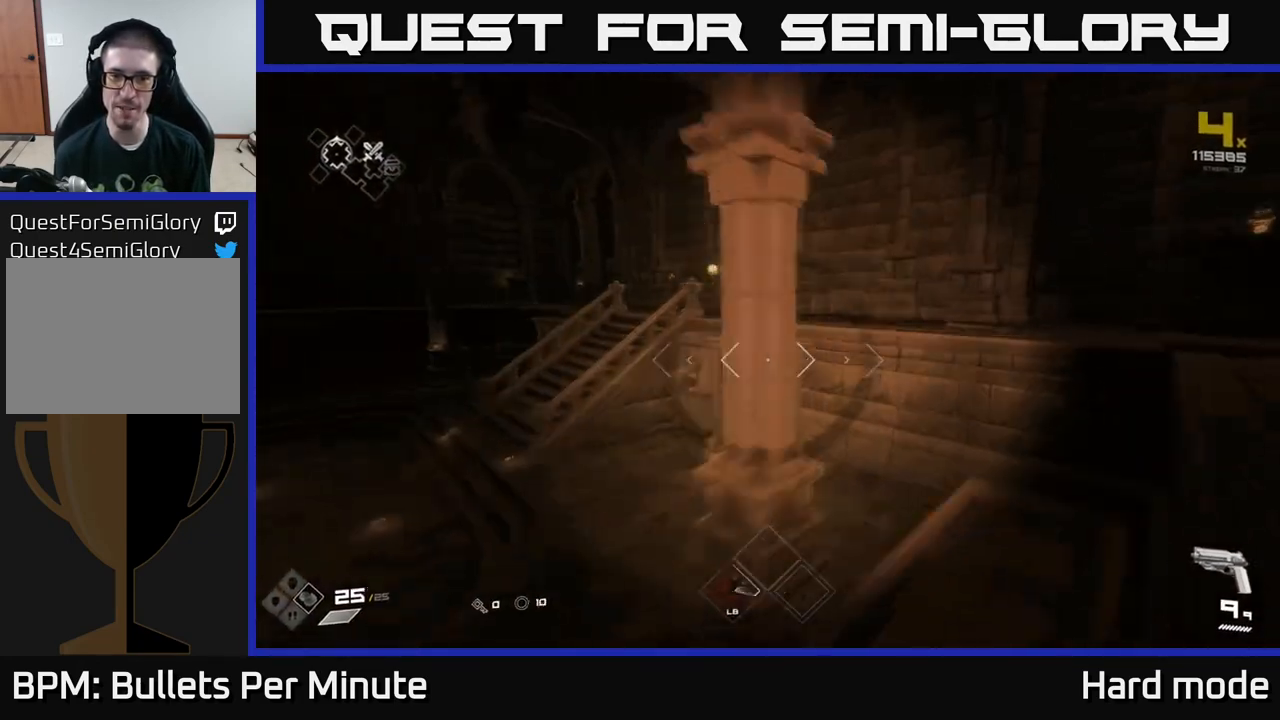
{"buttons": [], "left_stick": "up", "right_stick": "center", "events": [[133, "A", "down"], [167, "L1", "up"], [283, "A", "up"], [367, "left_stick", "up"], [417, "A", "down"], [483, "A", "up"]]}
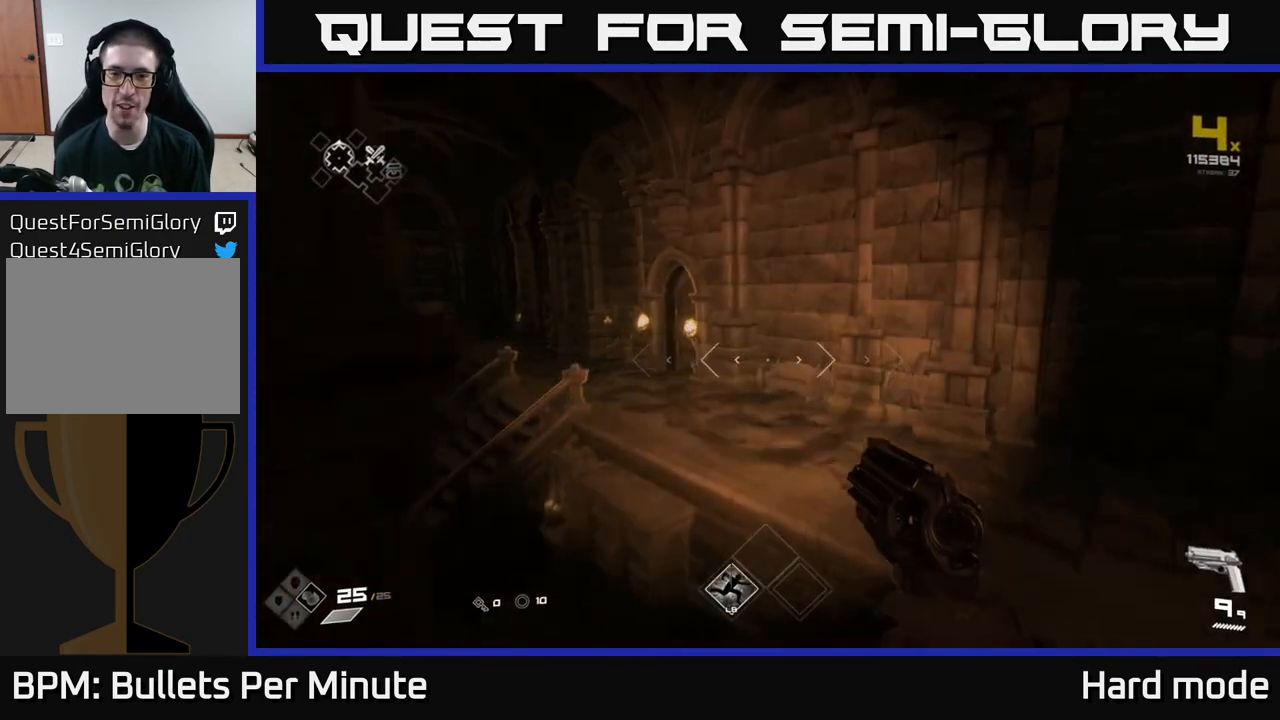
{"buttons": ["L1"], "left_stick": "up", "right_stick": "center", "events": [[167, "right_stick", "left"], [250, "L1", "down"], [283, "right_stick", "center"]]}
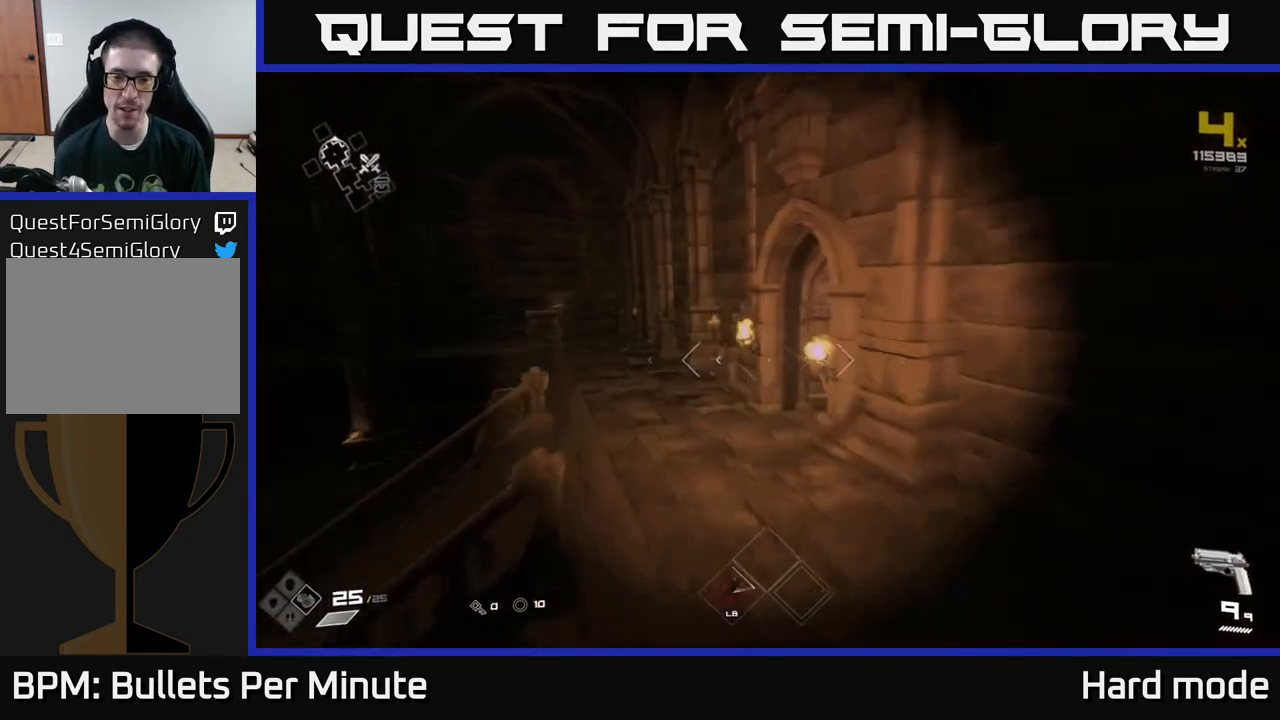
{"buttons": ["L1"], "left_stick": "up-left", "right_stick": "center", "events": [[17, "left_stick", "up-left"], [217, "left_stick", "up"], [217, "right_stick", "right"], [483, "right_stick", "center"], [500, "left_stick", "up-left"]]}
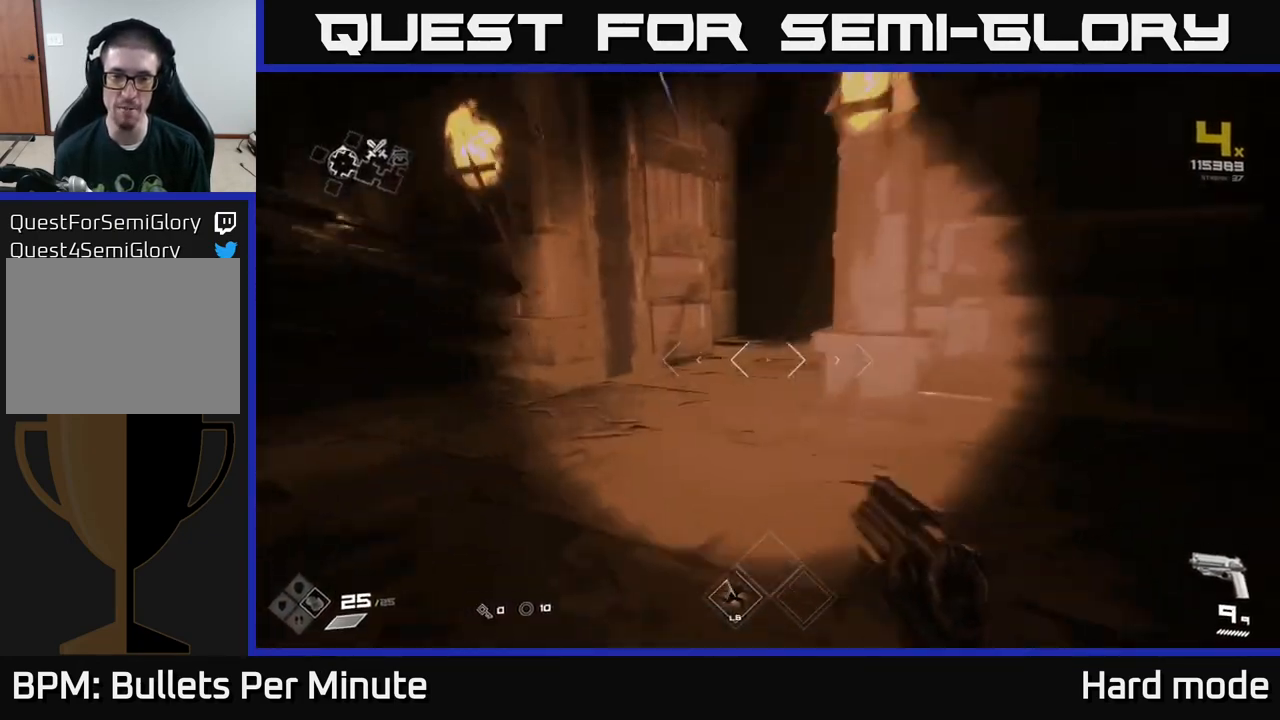
{"buttons": ["L1"], "left_stick": "up", "right_stick": "up-left", "events": [[83, "right_stick", "right"], [100, "left_stick", "up"], [233, "right_stick", "center"], [483, "right_stick", "up-left"]]}
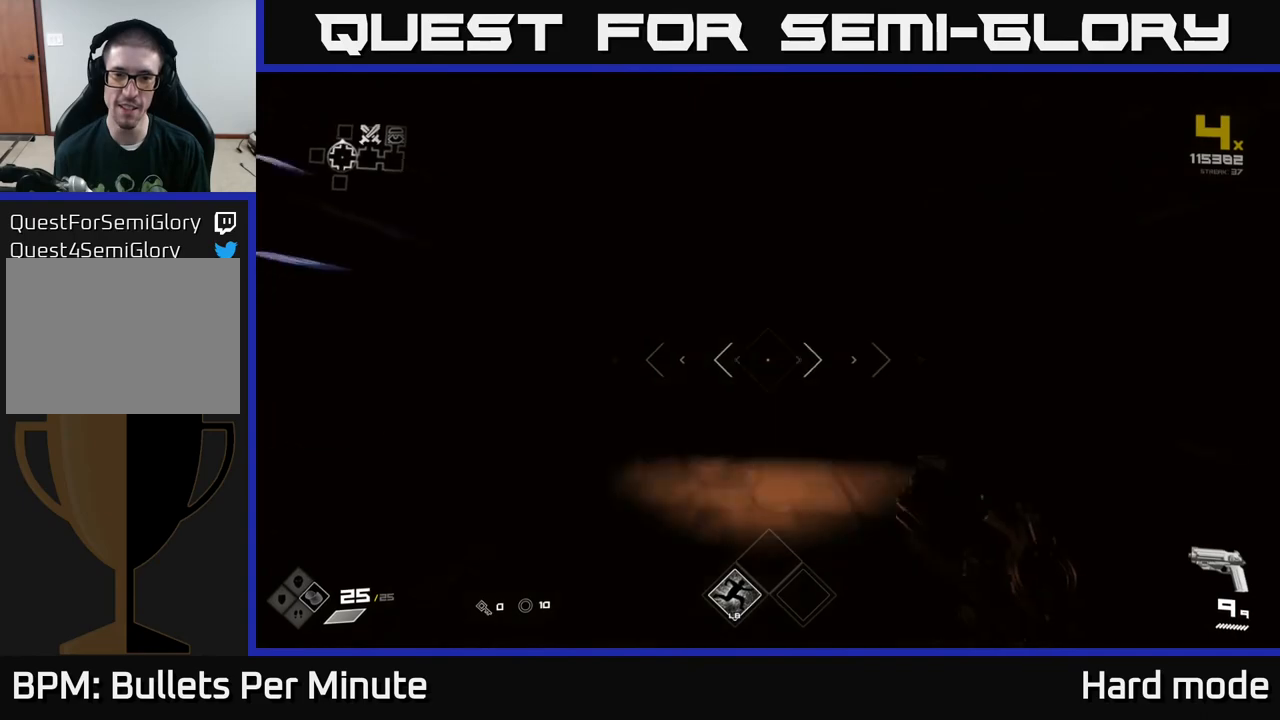
{"buttons": [], "left_stick": "up", "right_stick": "center", "events": [[50, "right_stick", "center"], [383, "L1", "up"]]}
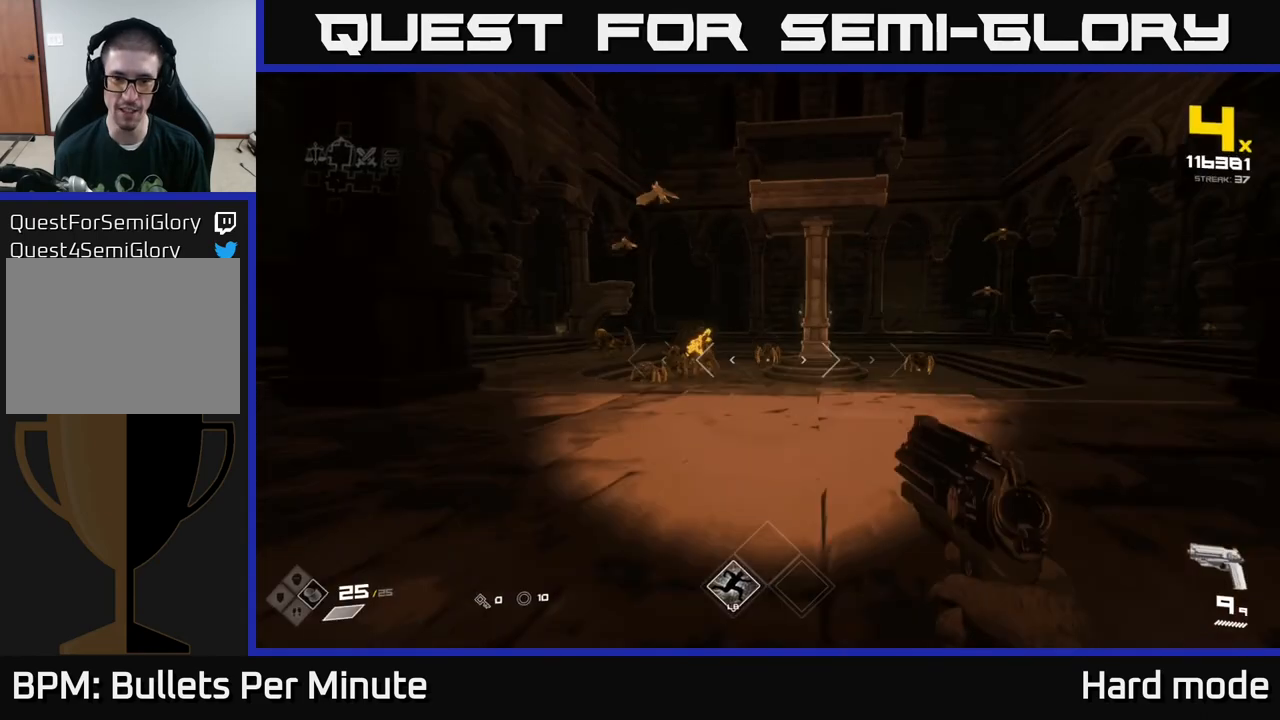
{"buttons": ["R2"], "left_stick": "center", "right_stick": "center", "events": [[250, "right_stick", "left"], [300, "left_stick", "center"], [300, "right_stick", "center"], [450, "R2", "down"]]}
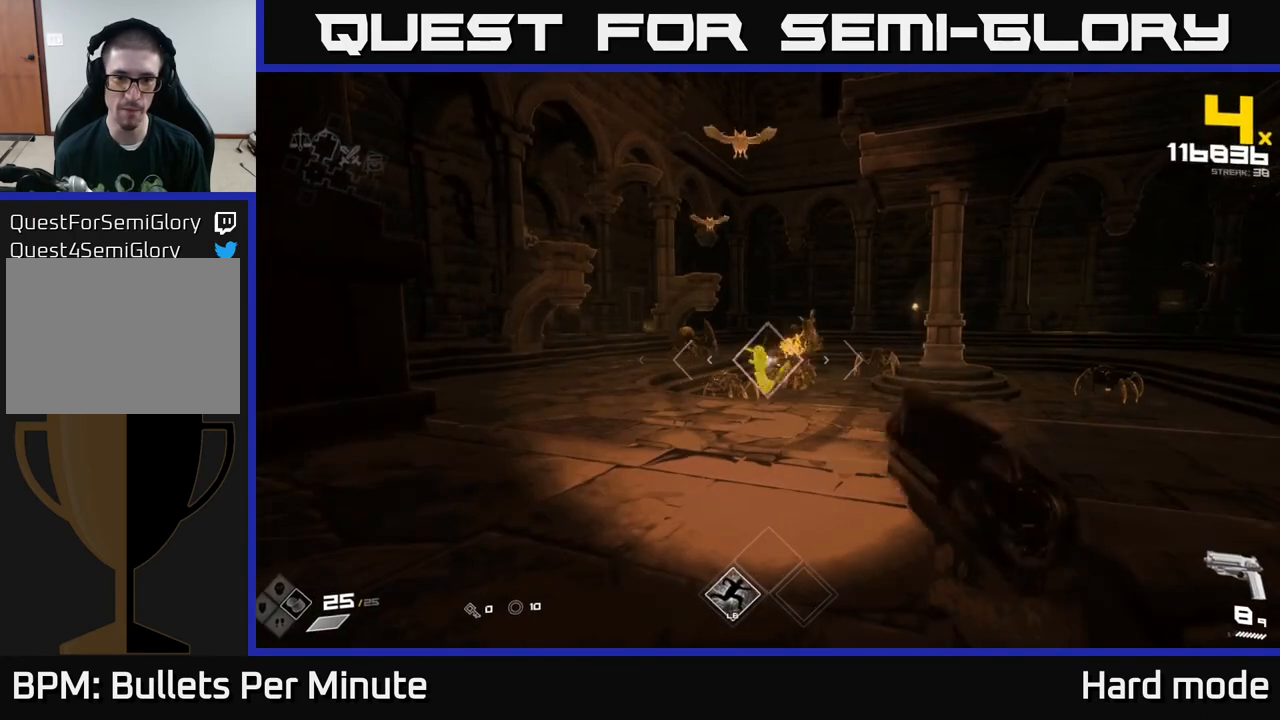
{"buttons": [], "left_stick": "center", "right_stick": "center", "events": [[67, "R2", "up"], [333, "R2", "down"], [400, "R2", "up"]]}
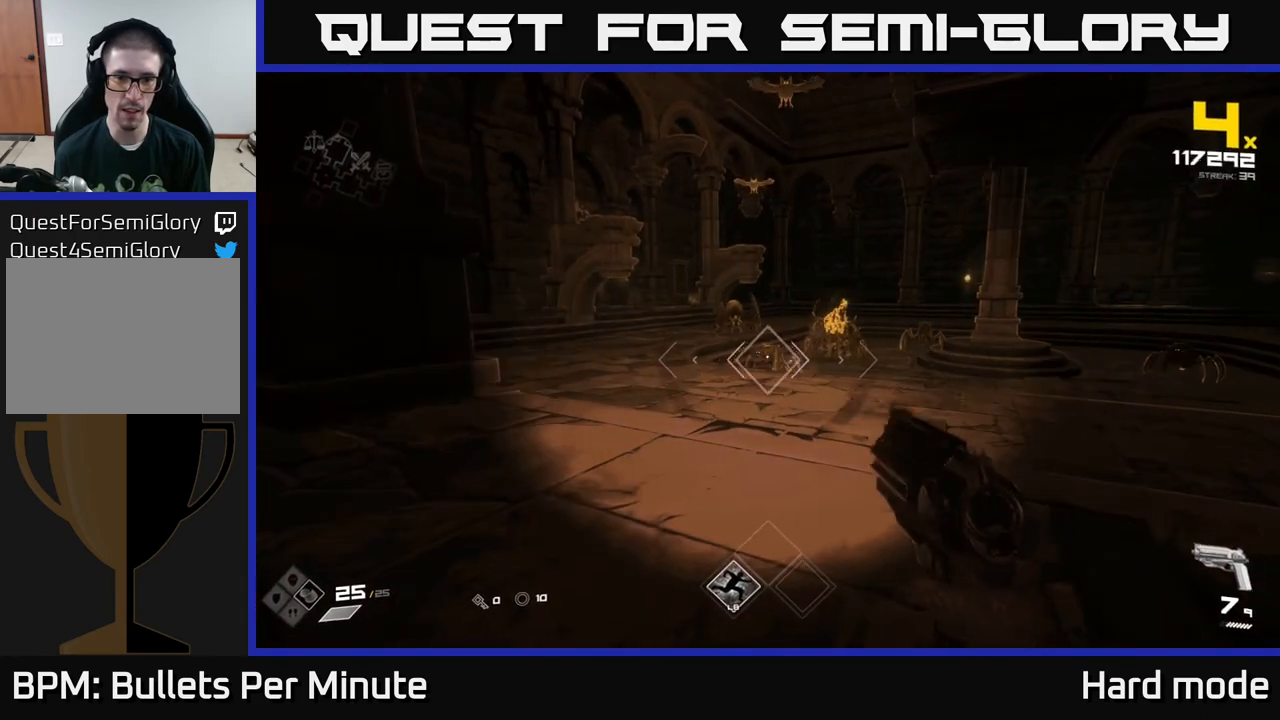
{"buttons": ["R2"], "left_stick": "center", "right_stick": "center", "events": [[83, "left_stick", "up"], [150, "R2", "down"], [250, "R2", "up"], [283, "left_stick", "center"], [450, "R2", "down"]]}
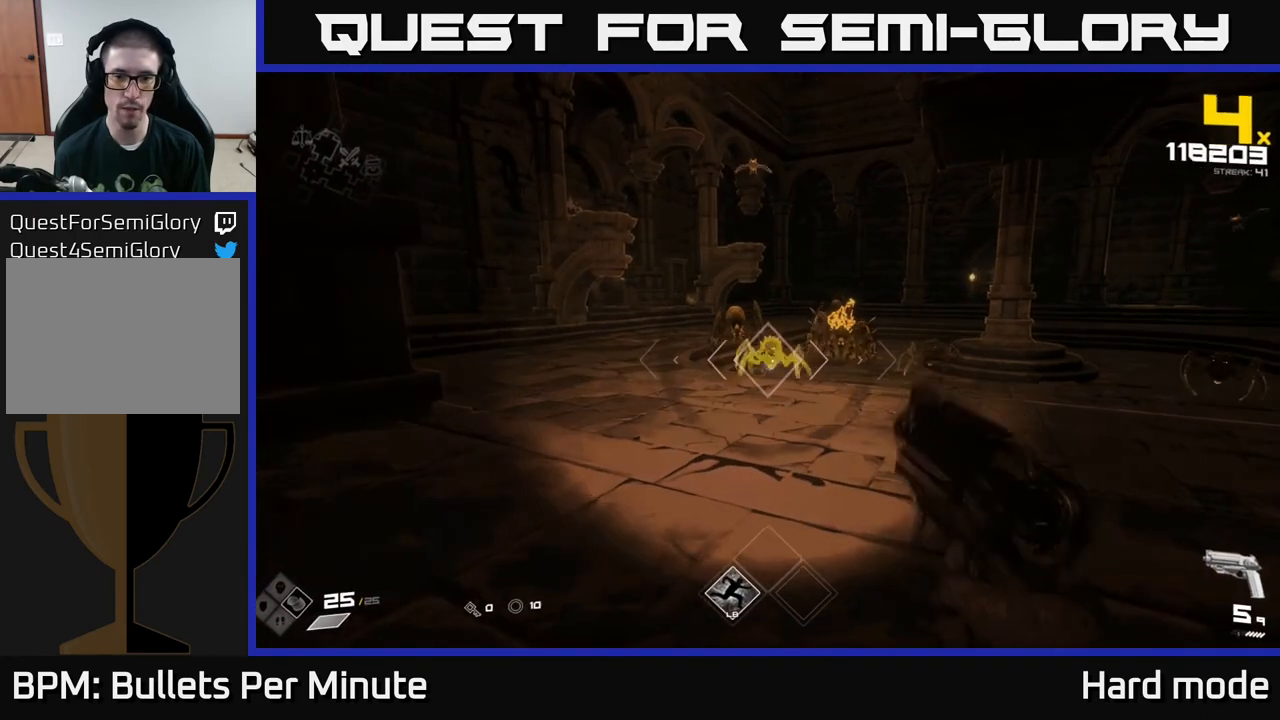
{"buttons": [], "left_stick": "down-right", "right_stick": "center", "events": [[33, "left_stick", "right"], [50, "R2", "up"], [167, "left_stick", "center"], [283, "R2", "down"], [300, "right_stick", "up-left"], [383, "left_stick", "down-right"], [383, "right_stick", "center"], [400, "R2", "up"]]}
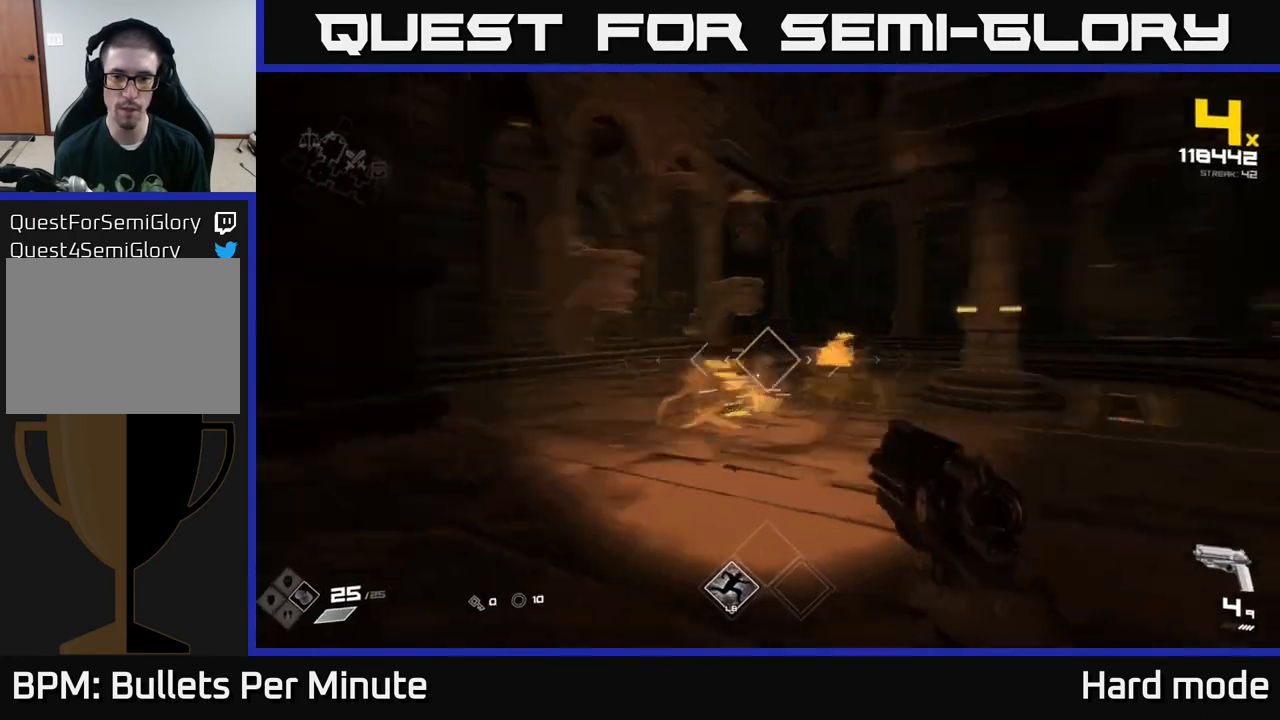
{"buttons": ["R1"], "left_stick": "up-right", "right_stick": "center", "events": [[17, "right_stick", "right"], [100, "R1", "down"], [250, "left_stick", "right"], [283, "R1", "up"], [367, "right_stick", "center"], [433, "left_stick", "up-right"], [467, "R1", "down"]]}
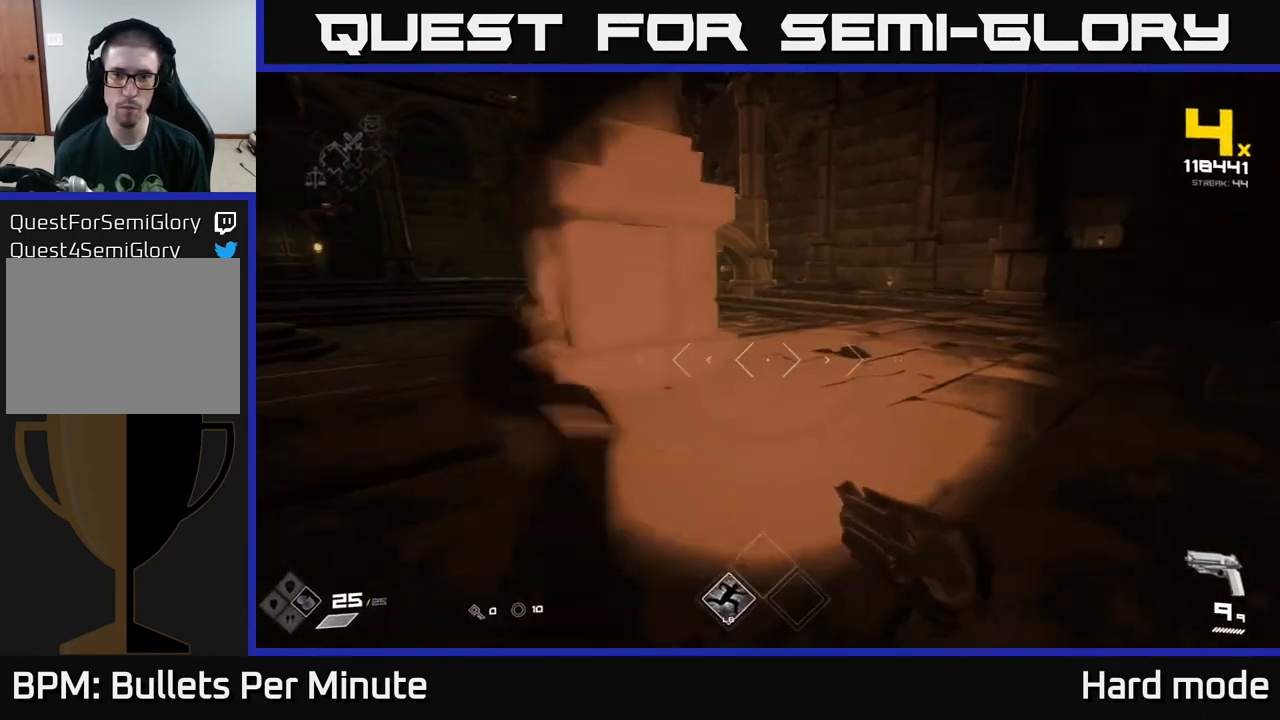
{"buttons": [], "left_stick": "right", "right_stick": "left", "events": [[67, "left_stick", "up"], [117, "R1", "up"], [217, "left_stick", "up-right"], [250, "right_stick", "left"], [283, "L1", "down"], [450, "left_stick", "right"], [467, "L1", "up"]]}
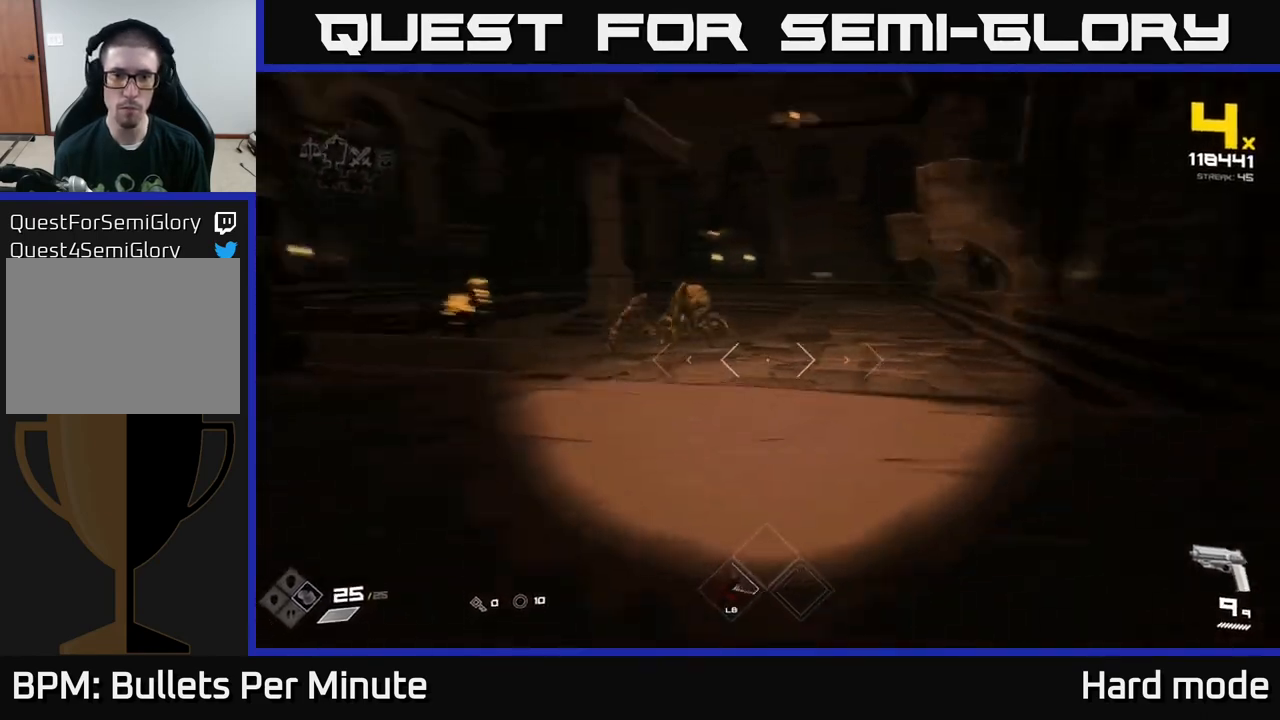
{"buttons": [], "left_stick": "up-right", "right_stick": "center", "events": [[17, "right_stick", "center"], [200, "left_stick", "up-right"], [200, "right_stick", "right"], [300, "right_stick", "center"]]}
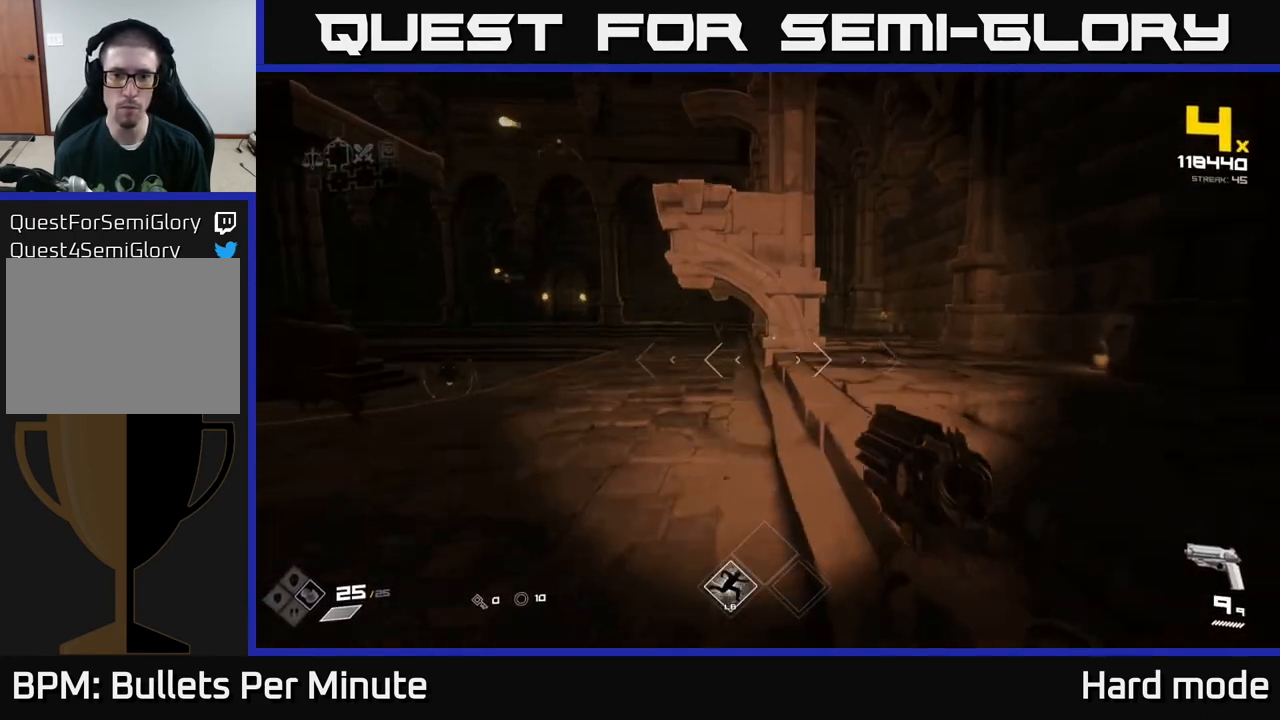
{"buttons": [], "left_stick": "up-right", "right_stick": "center", "events": [[150, "left_stick", "up"], [333, "left_stick", "up-right"], [333, "right_stick", "left"], [450, "right_stick", "center"]]}
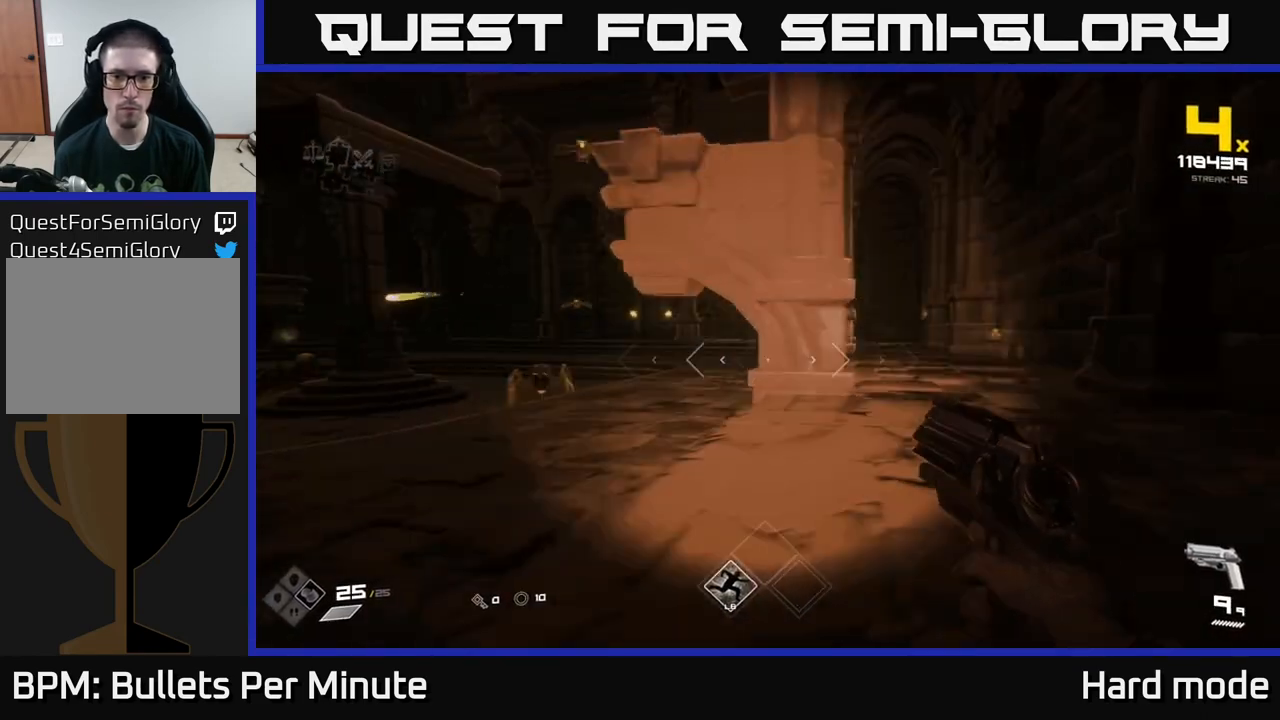
{"buttons": [], "left_stick": "up", "right_stick": "center", "events": [[283, "right_stick", "left"], [350, "right_stick", "center"], [367, "left_stick", "up"]]}
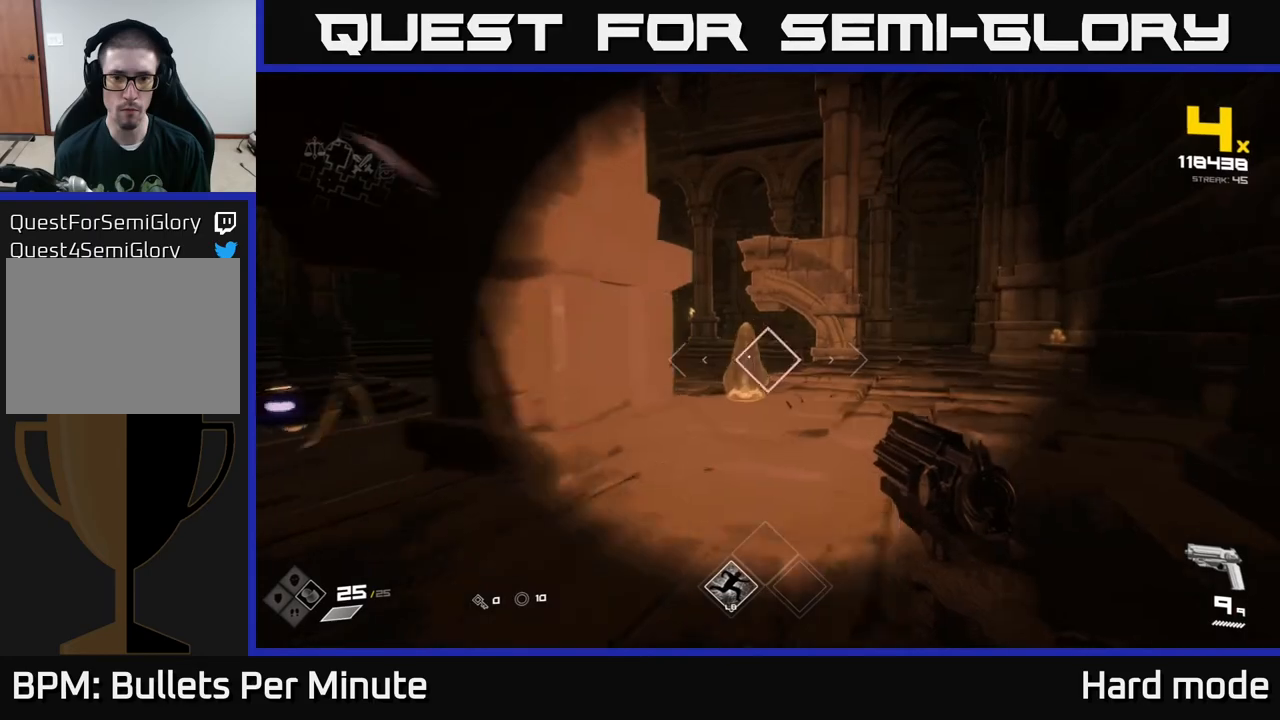
{"buttons": ["R2"], "left_stick": "up", "right_stick": "left", "events": [[100, "R2", "down"], [100, "right_stick", "left"], [150, "left_stick", "right"], [200, "R2", "up"], [250, "right_stick", "center"], [367, "R2", "down"], [383, "left_stick", "up"], [383, "right_stick", "left"]]}
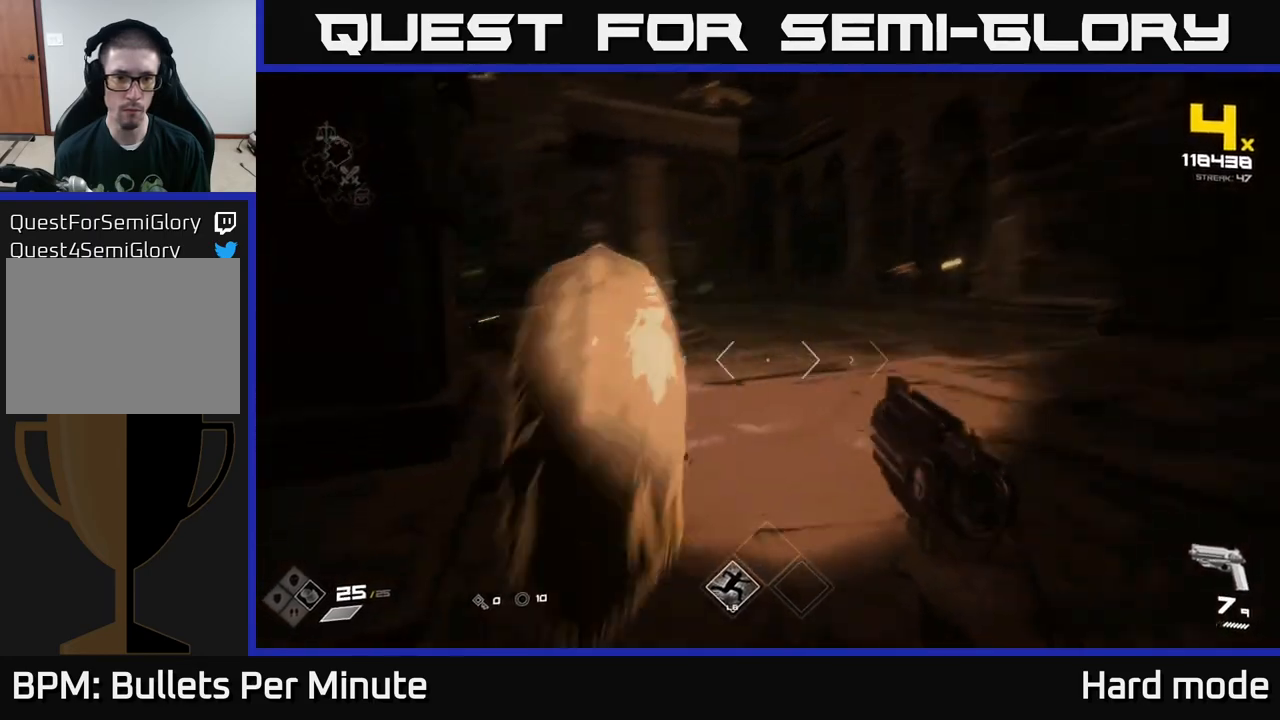
{"buttons": [], "left_stick": "down", "right_stick": "center", "events": [[17, "R2", "up"], [33, "left_stick", "right"], [83, "left_stick", "down-right"], [267, "R2", "down"], [300, "right_stick", "up-left"], [383, "R2", "up"], [450, "right_stick", "center"], [500, "left_stick", "down"]]}
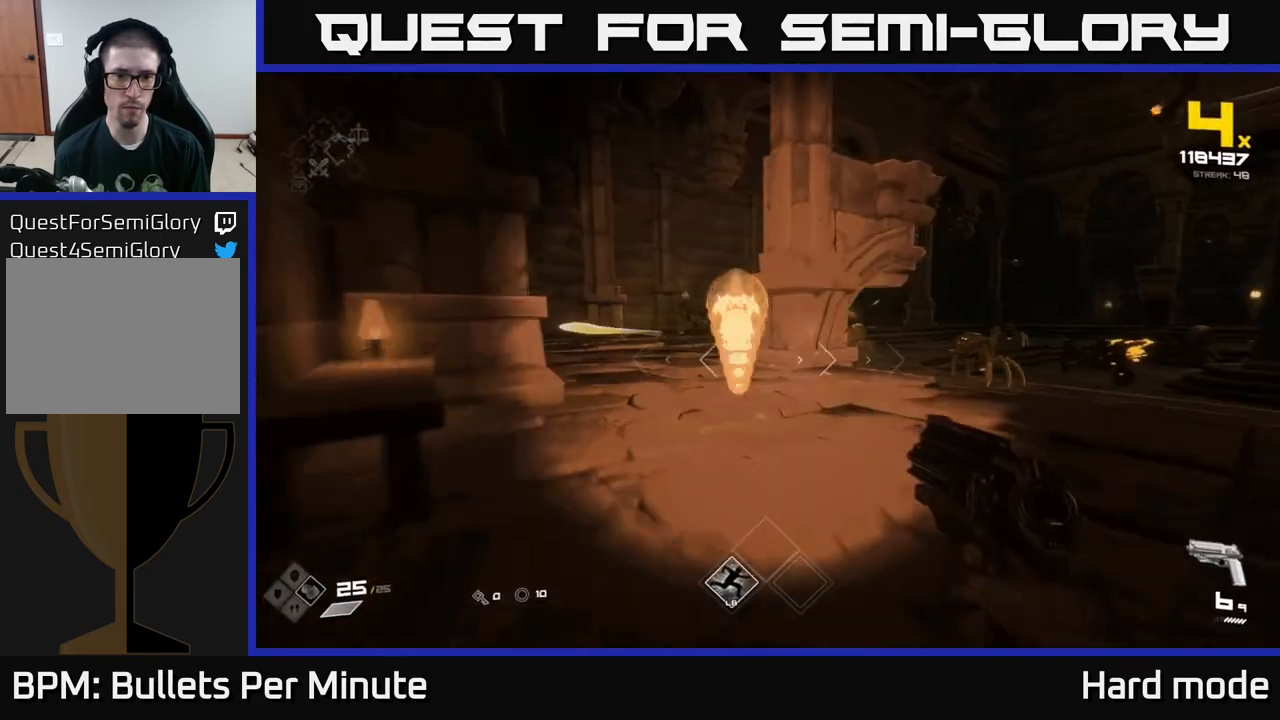
{"buttons": [], "left_stick": "down", "right_stick": "center", "events": [[17, "right_stick", "left"], [50, "R2", "down"], [133, "right_stick", "center"], [150, "R2", "up"], [333, "left_stick", "center"], [333, "right_stick", "up"], [400, "R2", "down"], [417, "right_stick", "center"], [433, "left_stick", "down"], [483, "R2", "up"]]}
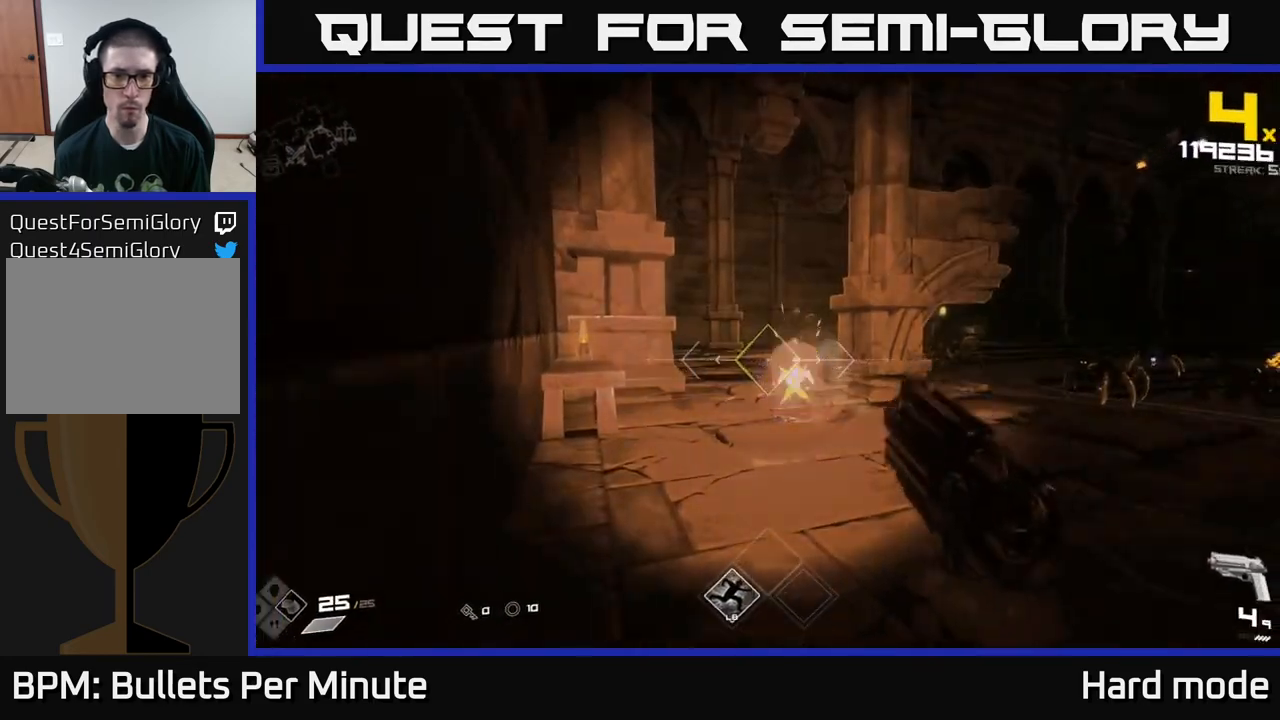
{"buttons": [], "left_stick": "up-right", "right_stick": "right", "events": [[50, "right_stick", "right"], [67, "left_stick", "right"], [250, "R1", "down"], [350, "R1", "up"], [400, "left_stick", "up-right"]]}
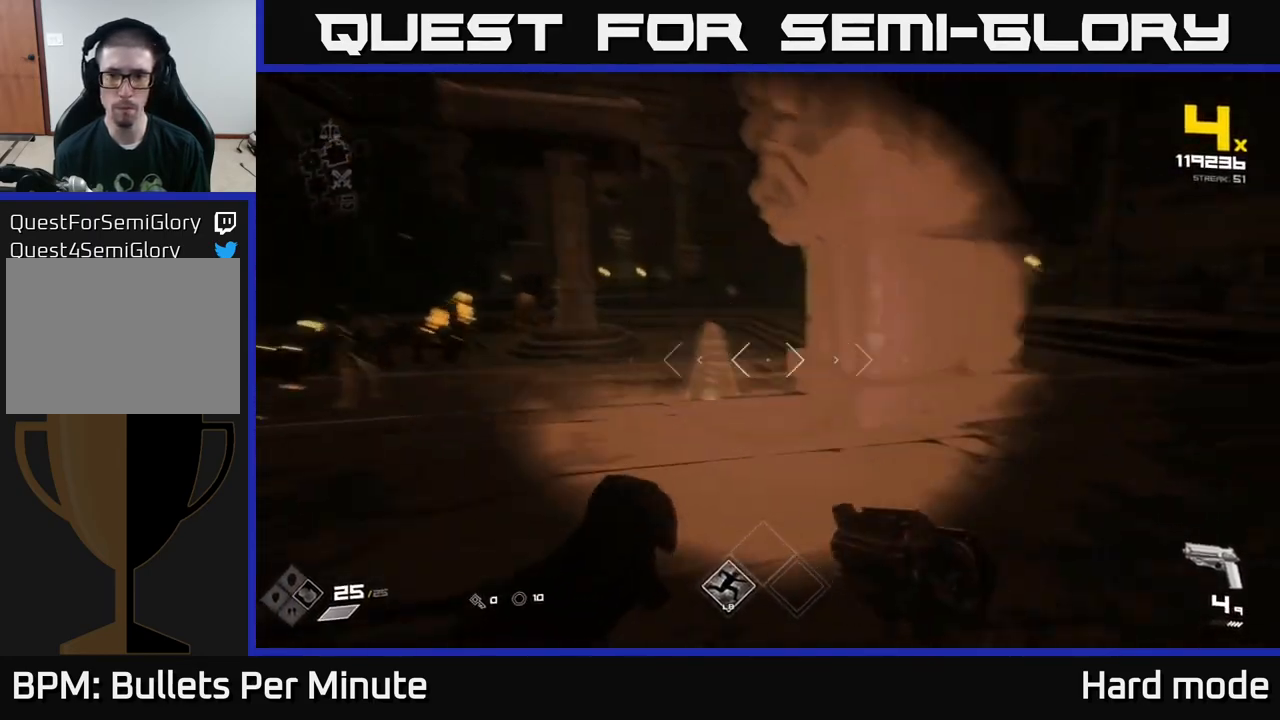
{"buttons": [], "left_stick": "up-right", "right_stick": "center", "events": [[17, "right_stick", "center"], [83, "R1", "down"], [167, "left_stick", "right"], [183, "R1", "up"], [300, "left_stick", "up-right"]]}
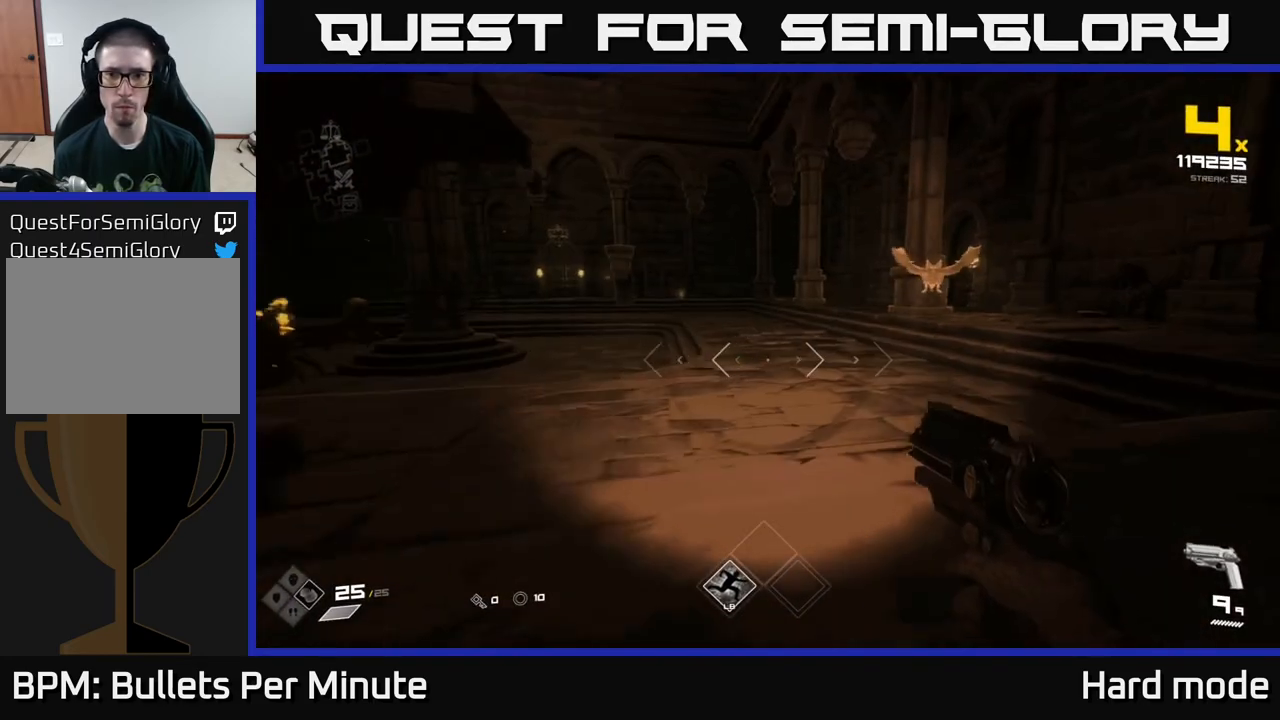
{"buttons": [], "left_stick": "right", "right_stick": "left", "events": [[83, "right_stick", "up-right"], [200, "R2", "down"], [200, "right_stick", "center"], [283, "left_stick", "right"], [317, "R2", "up"], [383, "right_stick", "left"]]}
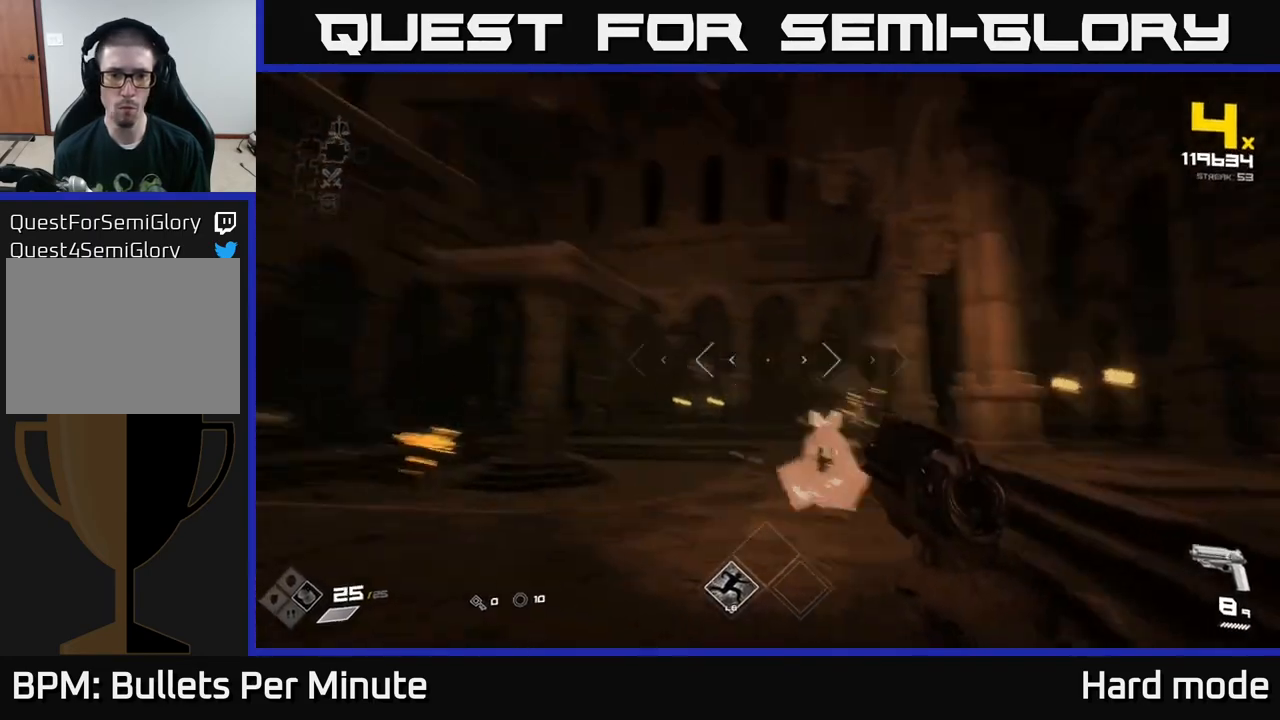
{"buttons": ["R1"], "left_stick": "up-right", "right_stick": "right", "events": [[17, "R2", "down"], [100, "R2", "up"], [200, "right_stick", "center"], [317, "right_stick", "right"], [350, "left_stick", "up-right"], [433, "R1", "down"]]}
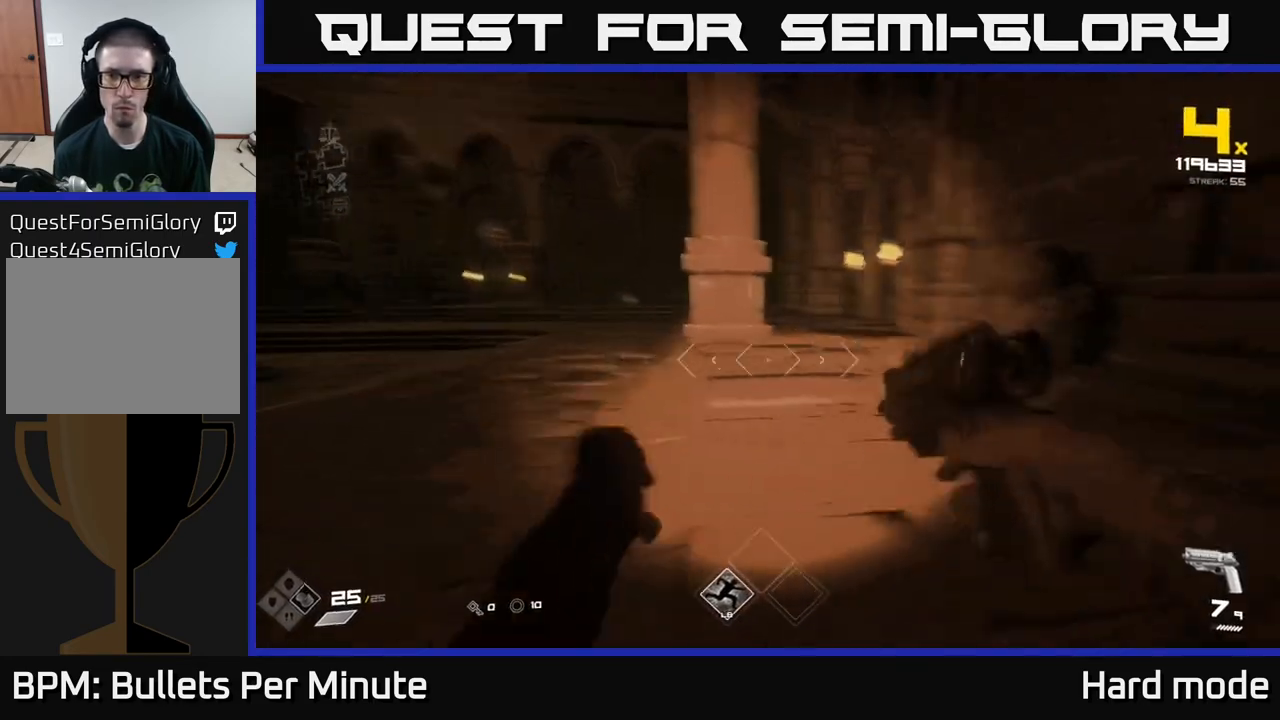
{"buttons": [], "left_stick": "up-right", "right_stick": "right", "events": [[17, "right_stick", "center"], [50, "R1", "up"], [183, "left_stick", "up"], [250, "R1", "down"], [350, "R1", "up"], [433, "left_stick", "up-right"], [433, "right_stick", "right"]]}
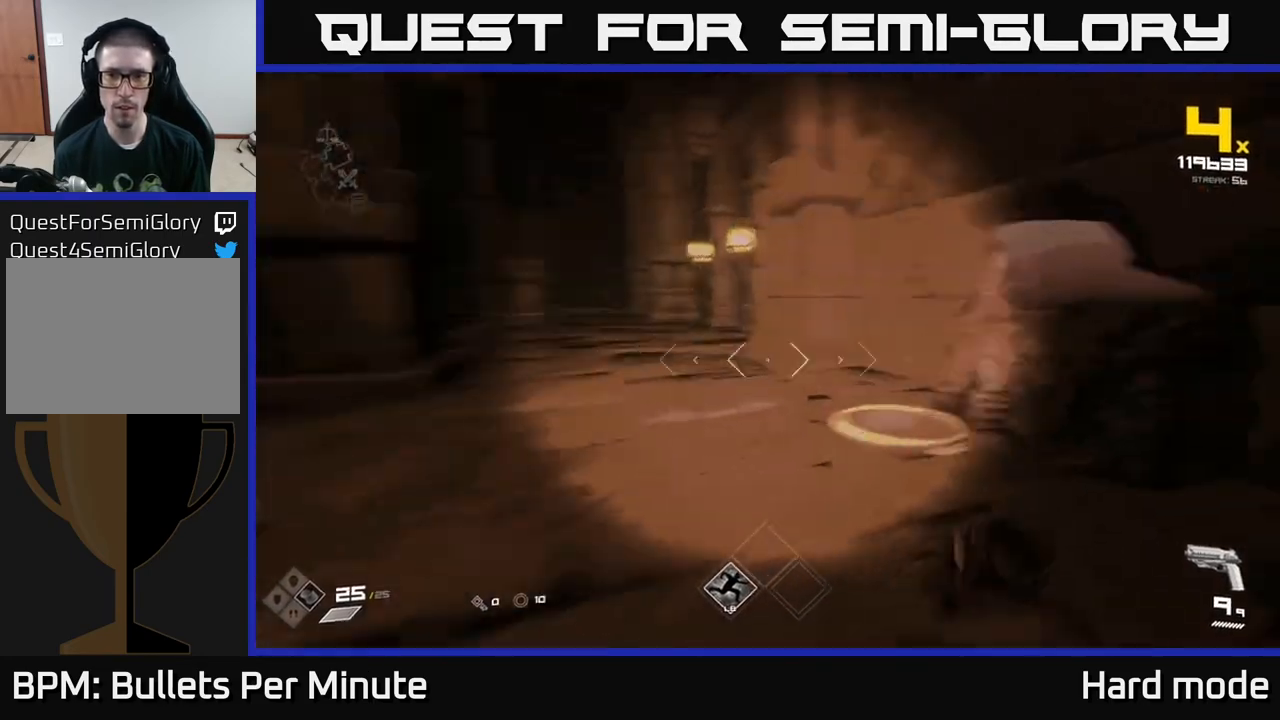
{"buttons": [], "left_stick": "up", "right_stick": "left", "events": [[100, "left_stick", "up"], [100, "right_stick", "center"], [167, "X", "down"], [200, "X", "up"], [200, "left_stick", "up-left"], [350, "right_stick", "left"], [450, "left_stick", "up"]]}
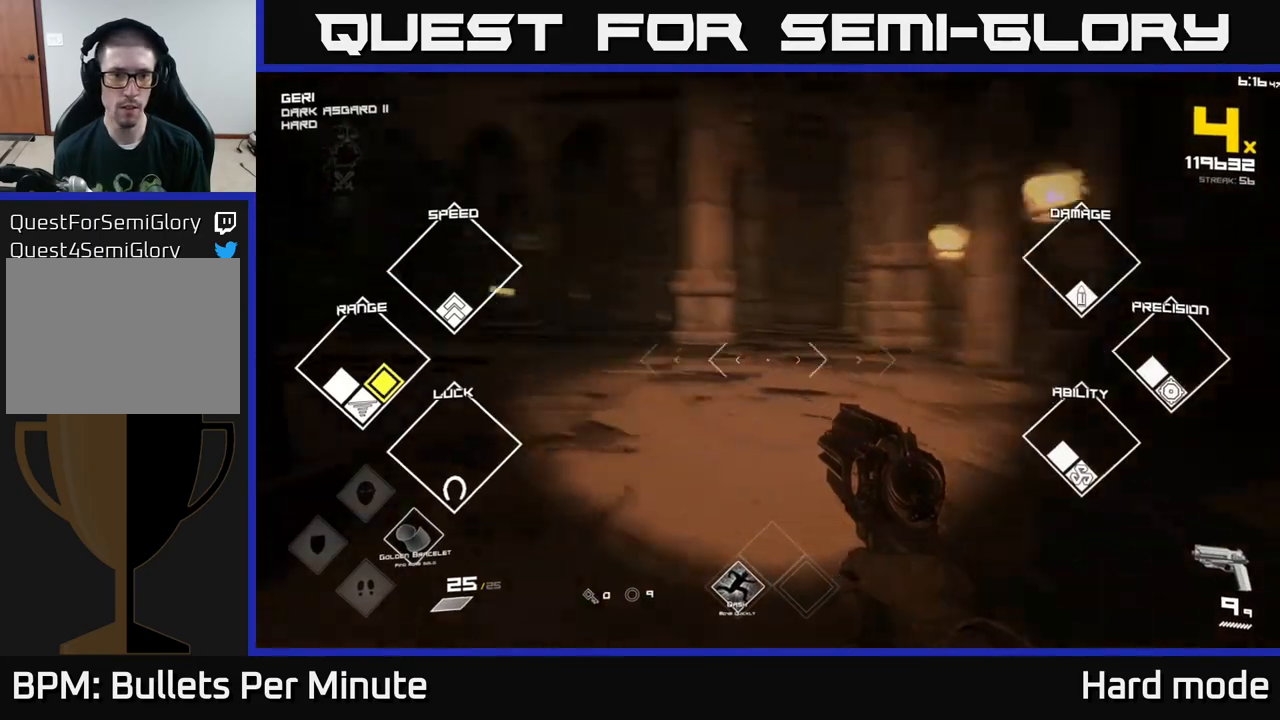
{"buttons": [], "left_stick": "right", "right_stick": "left", "events": [[100, "right_stick", "center"], [233, "right_stick", "left"], [350, "left_stick", "up-right"], [467, "left_stick", "right"]]}
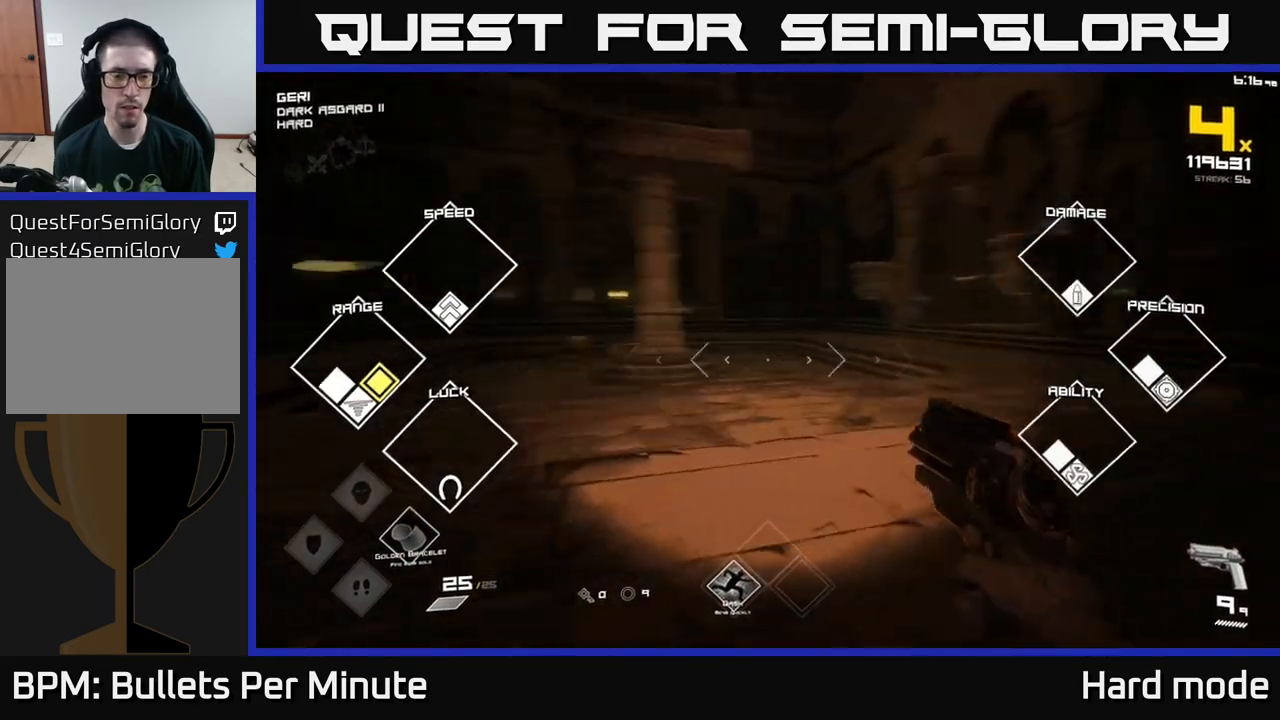
{"buttons": [], "left_stick": "up-right", "right_stick": "left", "events": [[283, "right_stick", "center"], [383, "left_stick", "up-right"], [417, "right_stick", "left"]]}
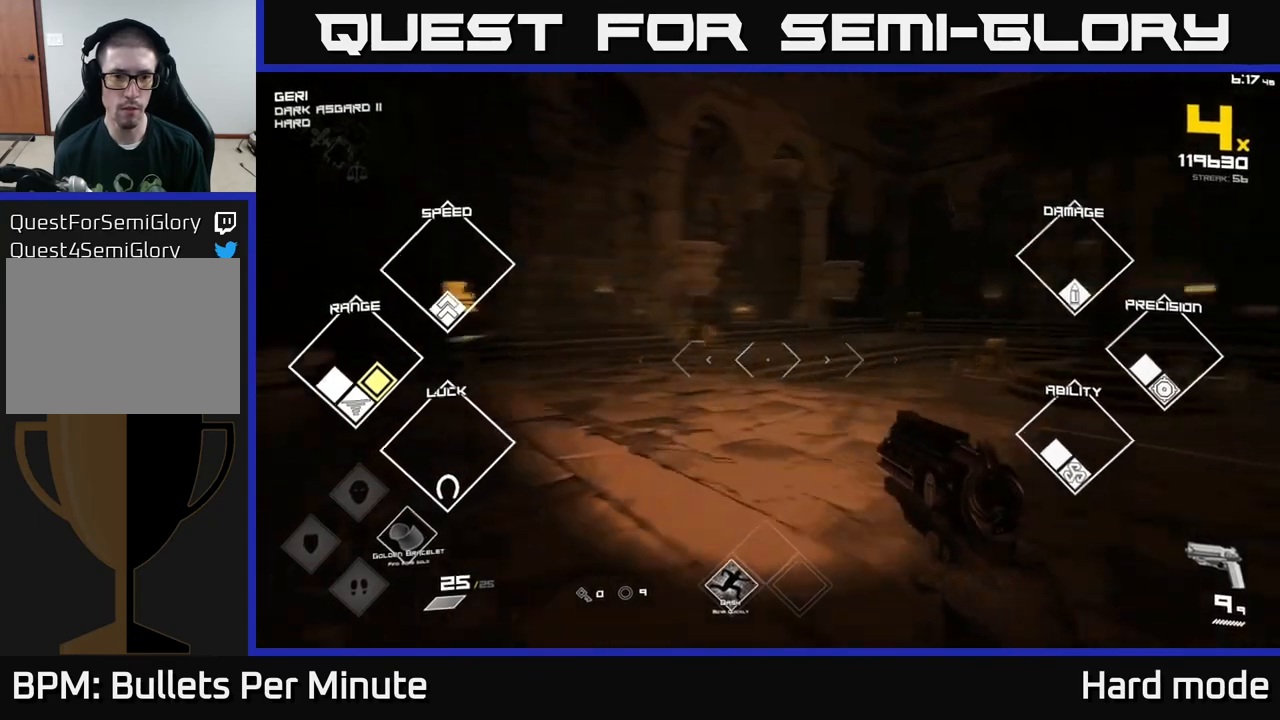
{"buttons": [], "left_stick": "center", "right_stick": "left", "events": [[150, "right_stick", "center"], [217, "left_stick", "center"], [283, "R2", "down"], [333, "left_stick", "right"], [367, "R2", "up"], [433, "right_stick", "left"], [467, "left_stick", "center"]]}
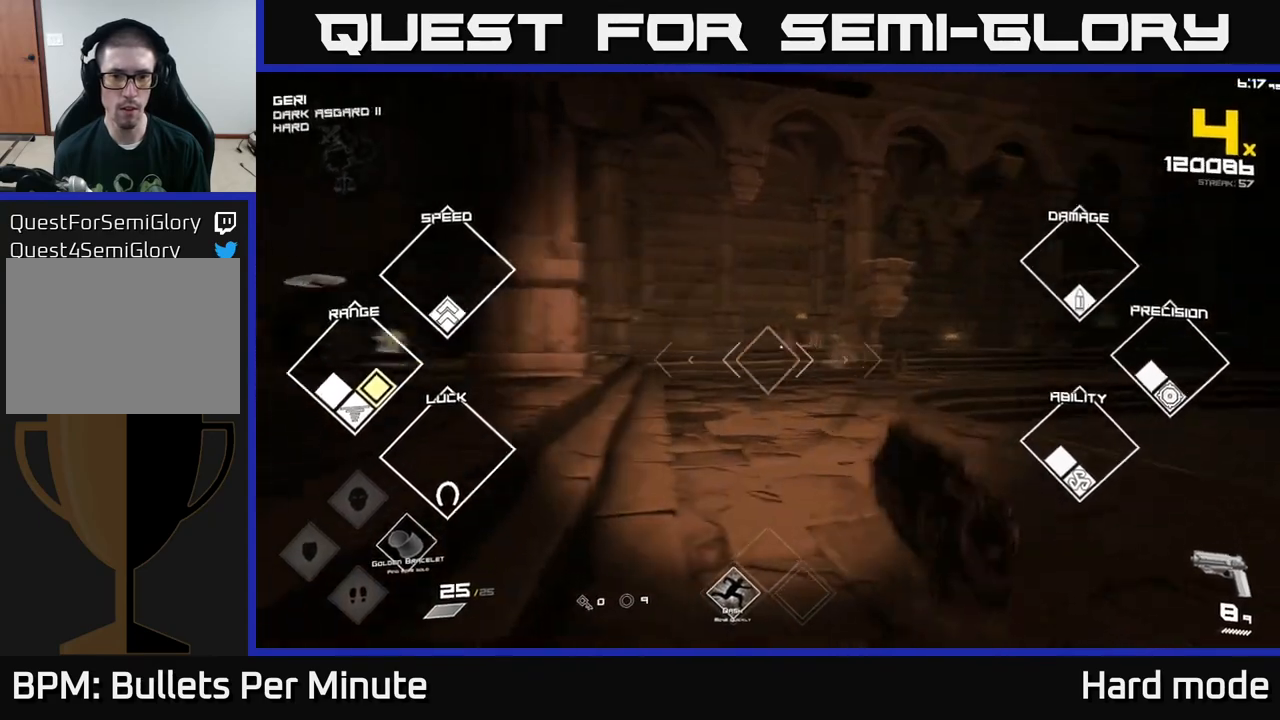
{"buttons": ["R2"], "left_stick": "right", "right_stick": "center", "events": [[67, "left_stick", "down-right"], [67, "right_stick", "center"], [100, "R2", "down"], [200, "R2", "up"], [367, "left_stick", "right"], [500, "R2", "down"]]}
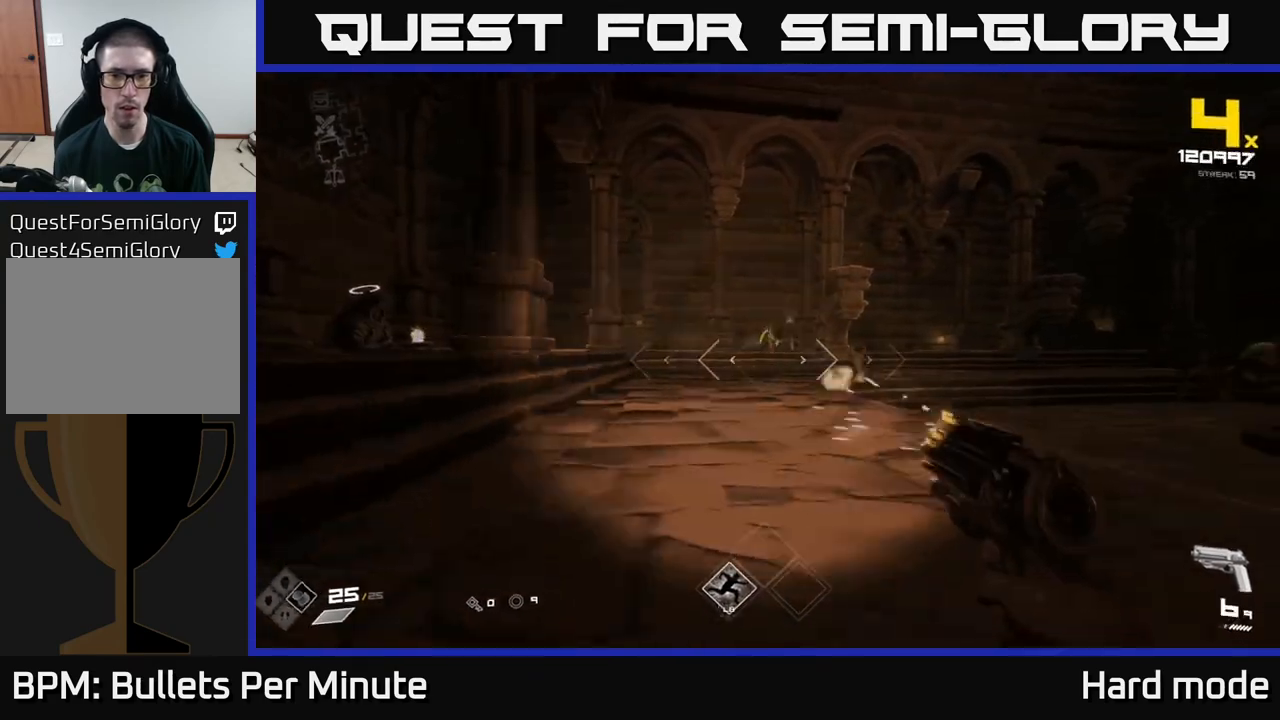
{"buttons": [], "left_stick": "down", "right_stick": "center", "events": [[83, "R2", "up"], [133, "left_stick", "down-right"], [317, "R2", "down"], [350, "left_stick", "center"], [433, "R2", "up"], [500, "left_stick", "down"]]}